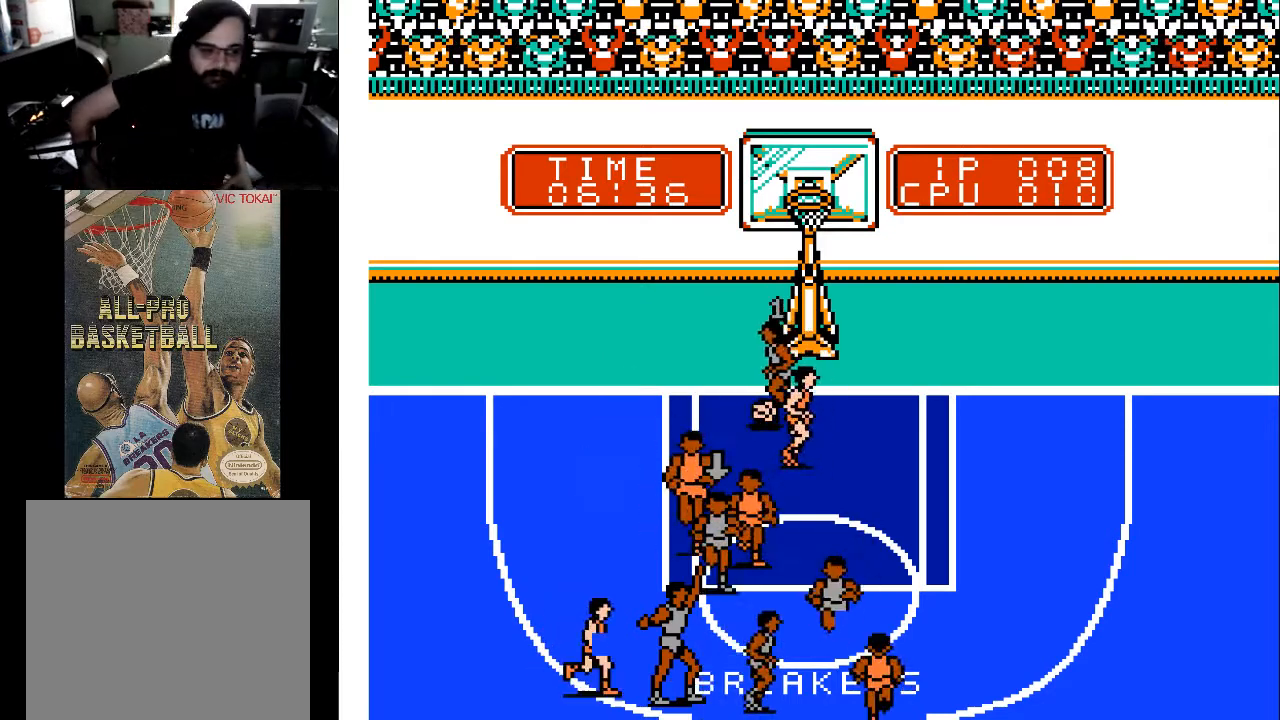
Gameplay with a controller (Xbox layout); each line is a JSON object with the inputs held at the frame after it. "events" lists button and stick changes between this image and that frame as [ms after this image, input, new state], when the widget could be followed in between. Not read: left_stick right_stick.
{"buttons": [], "events": []}
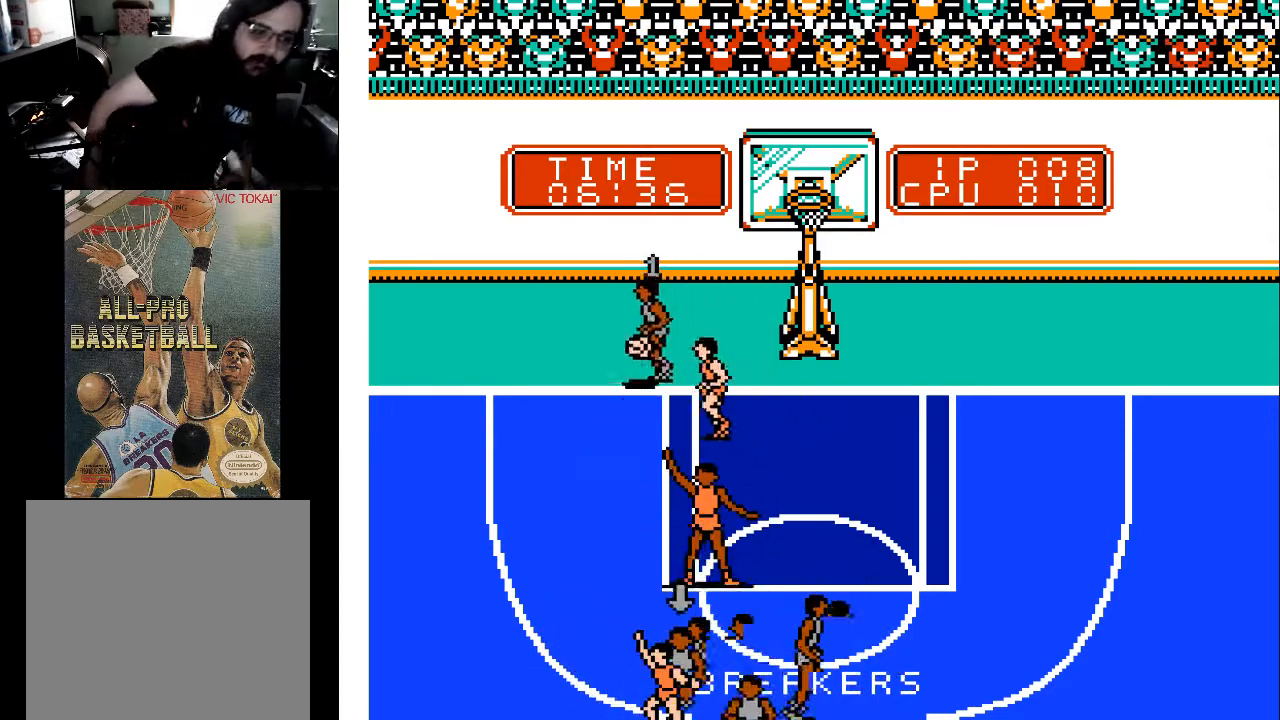
{"buttons": [], "events": []}
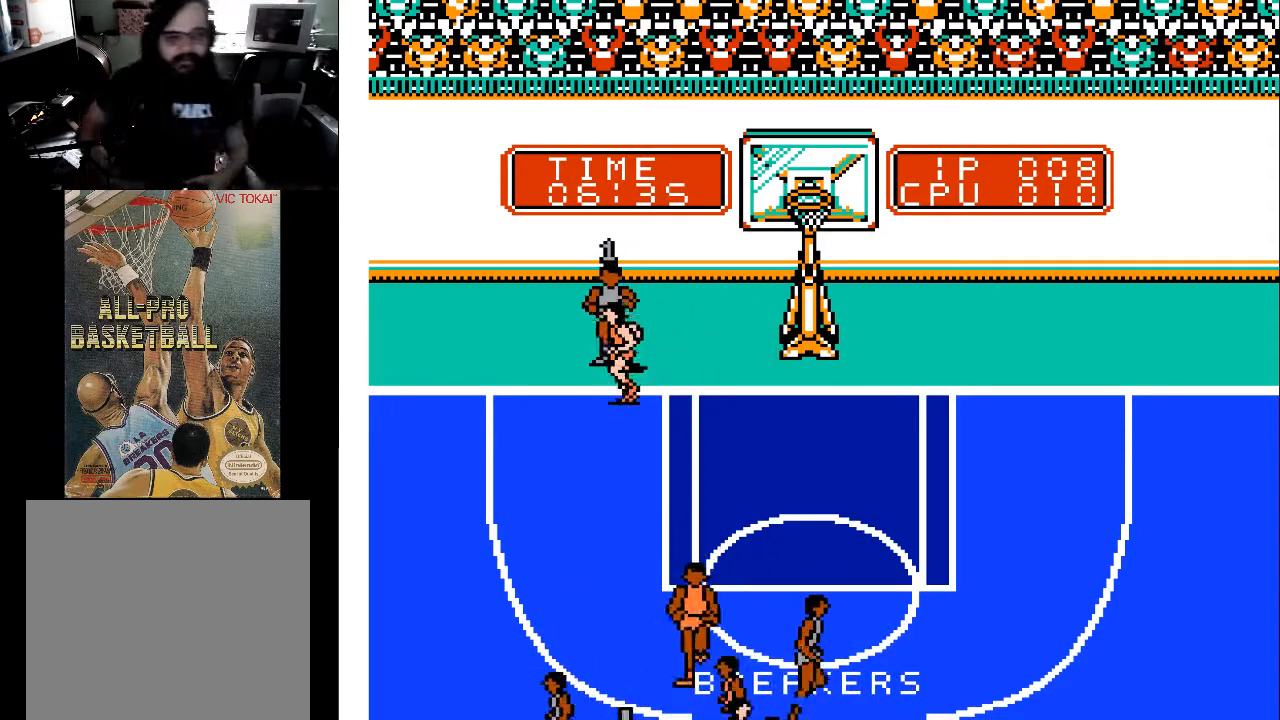
{"buttons": ["DPAD_RIGHT"], "events": [[33, "DPAD_LEFT", "down"], [133, "DPAD_LEFT", "up"], [200, "DPAD_RIGHT", "down"]]}
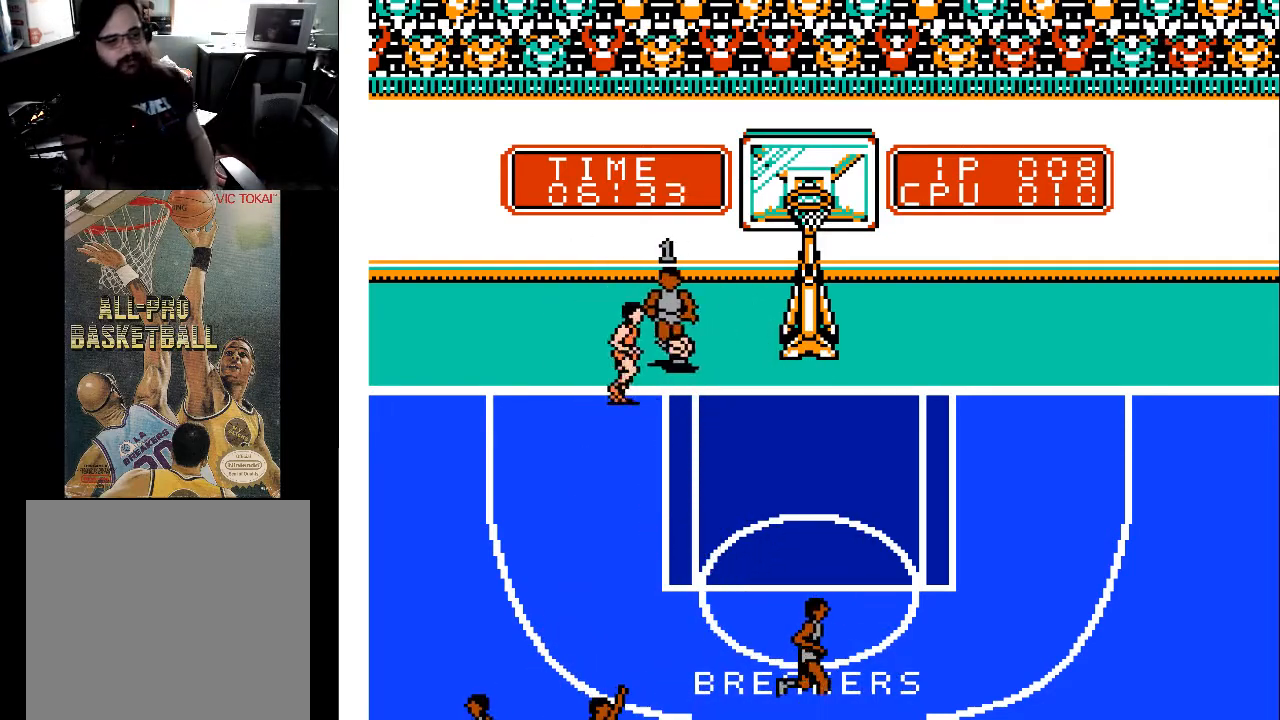
{"buttons": ["DPAD_RIGHT"], "events": []}
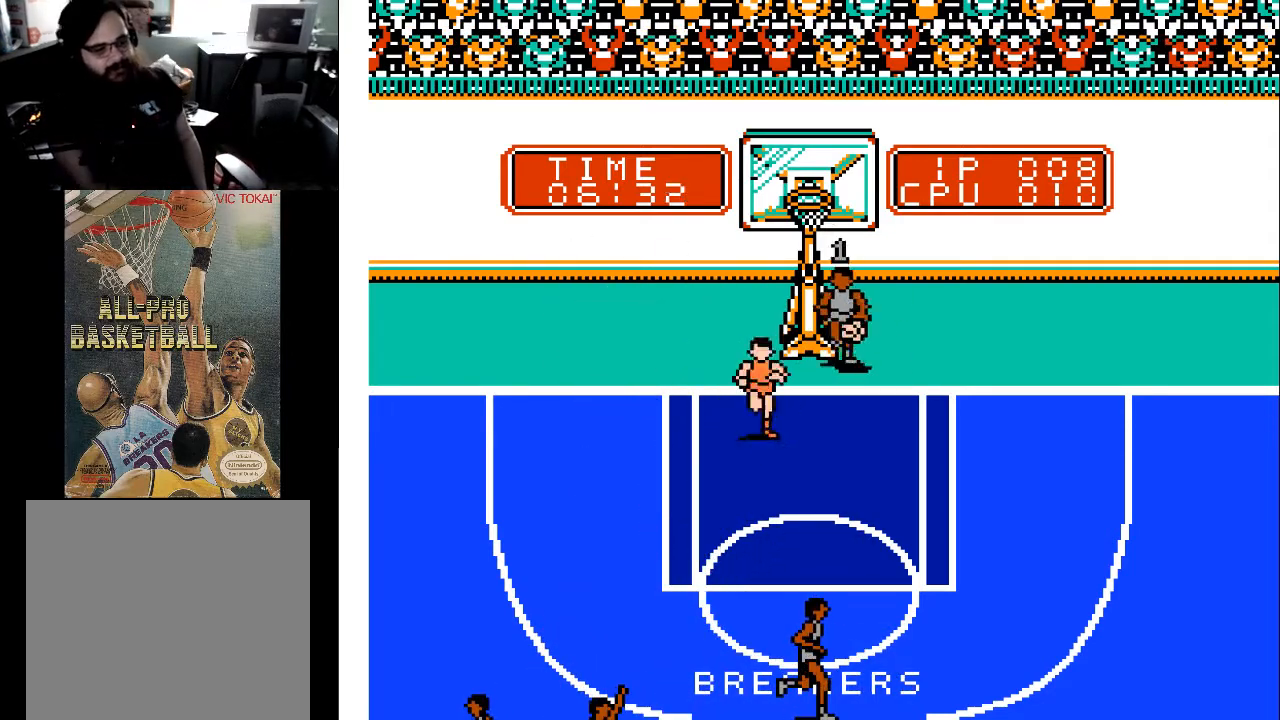
{"buttons": ["DPAD_RIGHT"], "events": []}
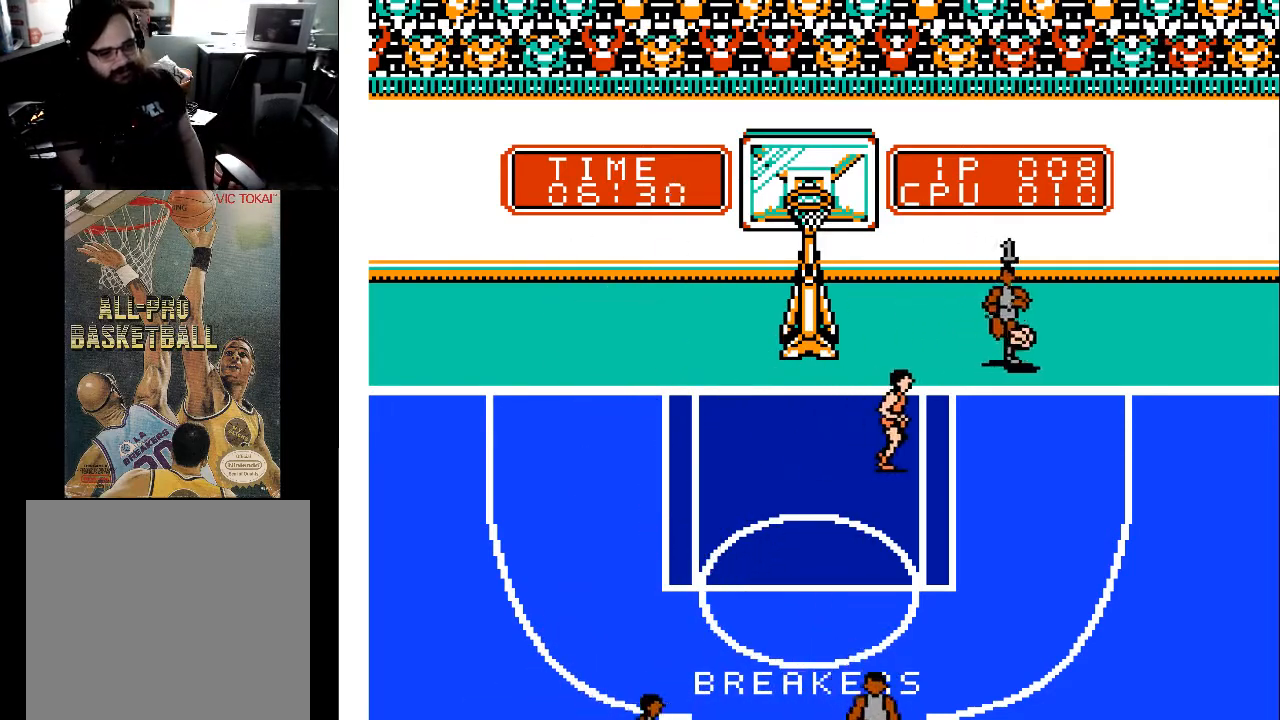
{"buttons": ["A"], "events": [[433, "DPAD_RIGHT", "up"], [500, "A", "down"]]}
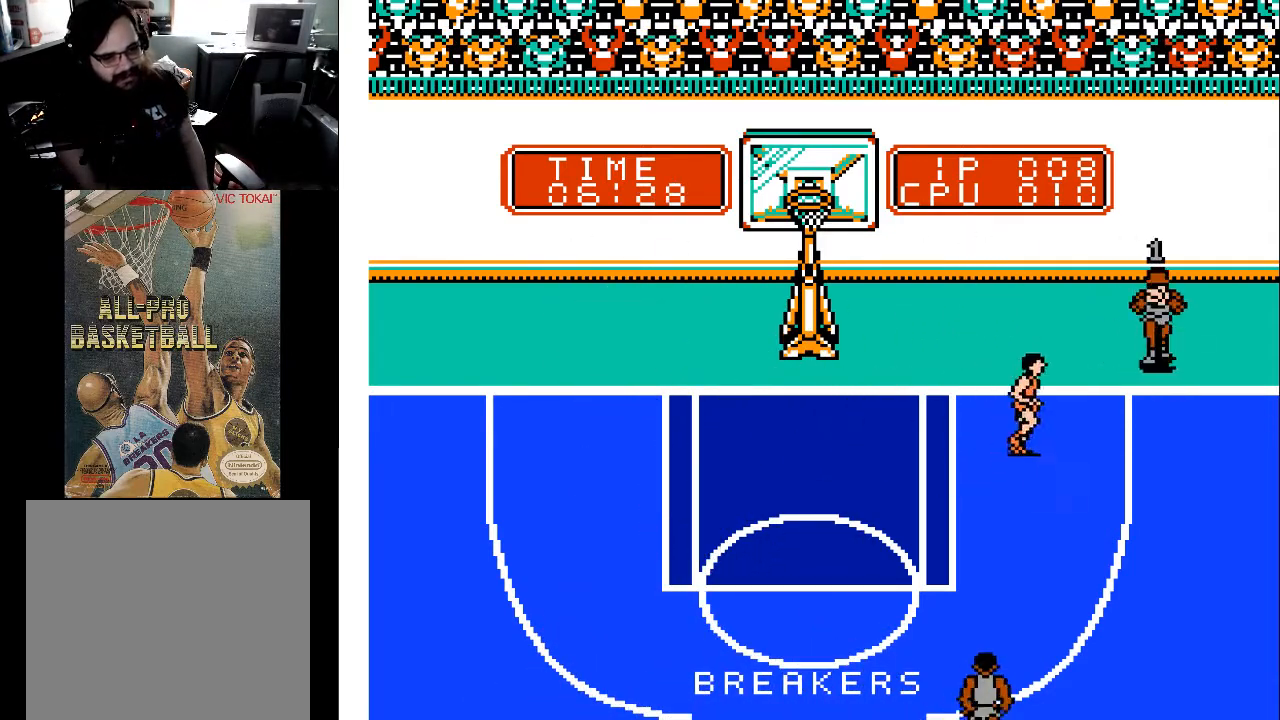
{"buttons": ["DPAD_DOWN"], "events": [[100, "A", "up"], [500, "DPAD_DOWN", "down"]]}
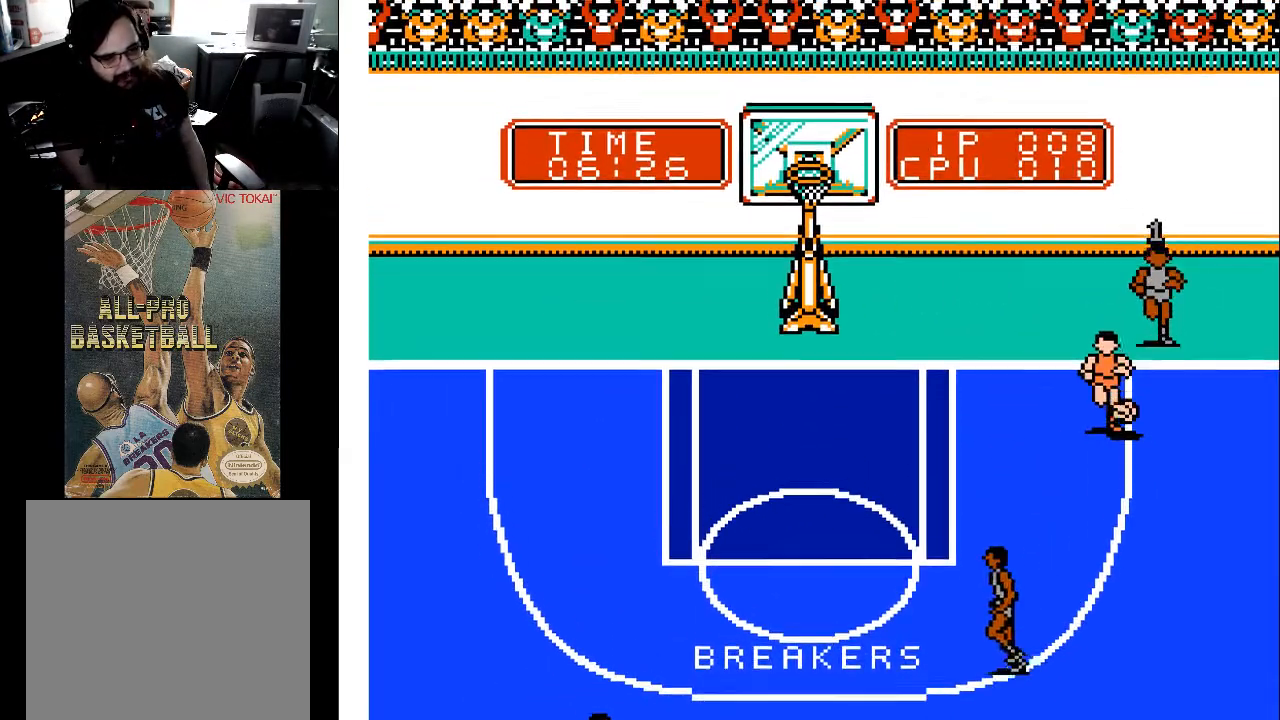
{"buttons": ["DPAD_UP", "DPAD_LEFT"], "events": [[67, "DPAD_RIGHT", "down"], [367, "DPAD_RIGHT", "up"], [400, "DPAD_DOWN", "up"], [400, "DPAD_LEFT", "down"], [467, "DPAD_UP", "down"]]}
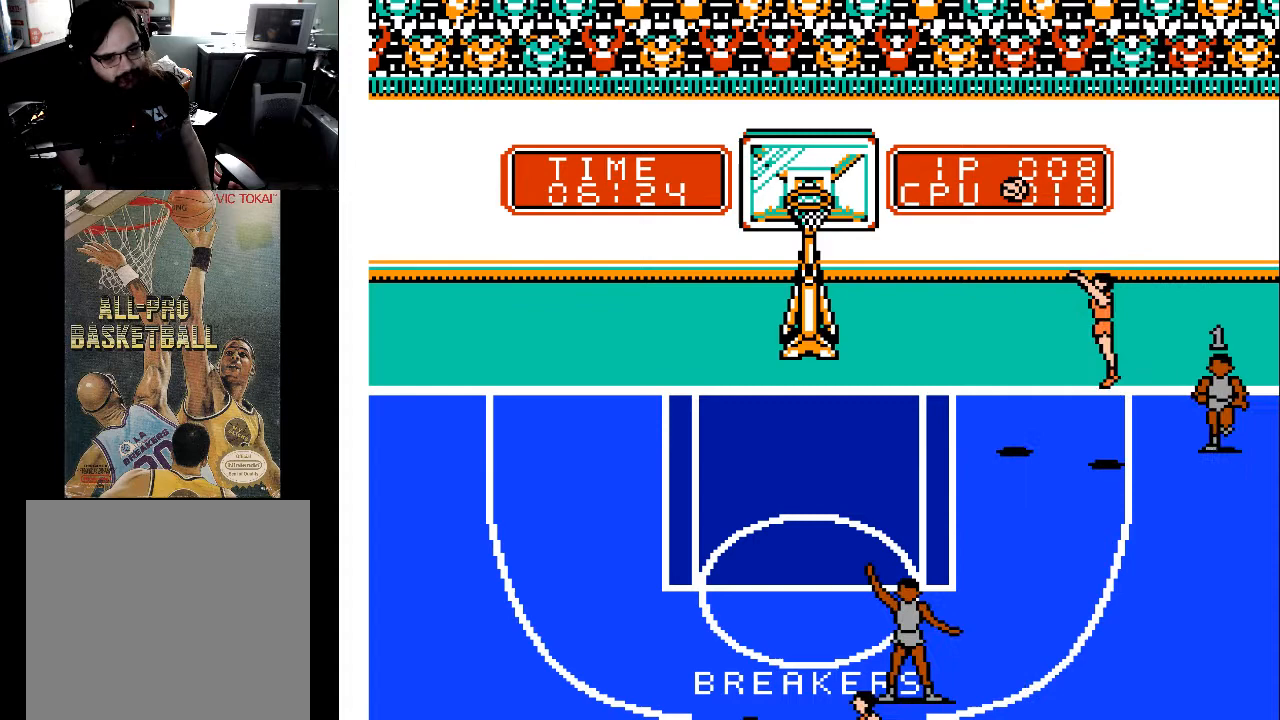
{"buttons": ["DPAD_LEFT"], "events": [[433, "DPAD_UP", "up"]]}
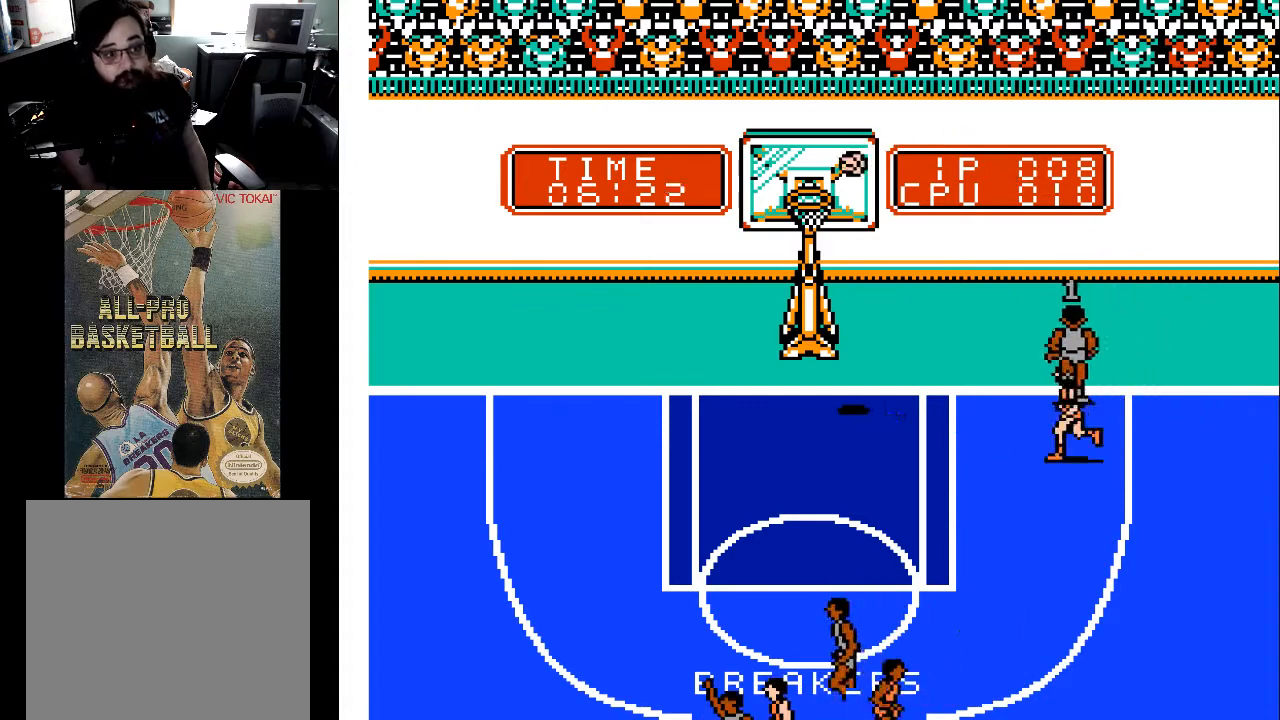
{"buttons": [], "events": [[300, "DPAD_LEFT", "up"]]}
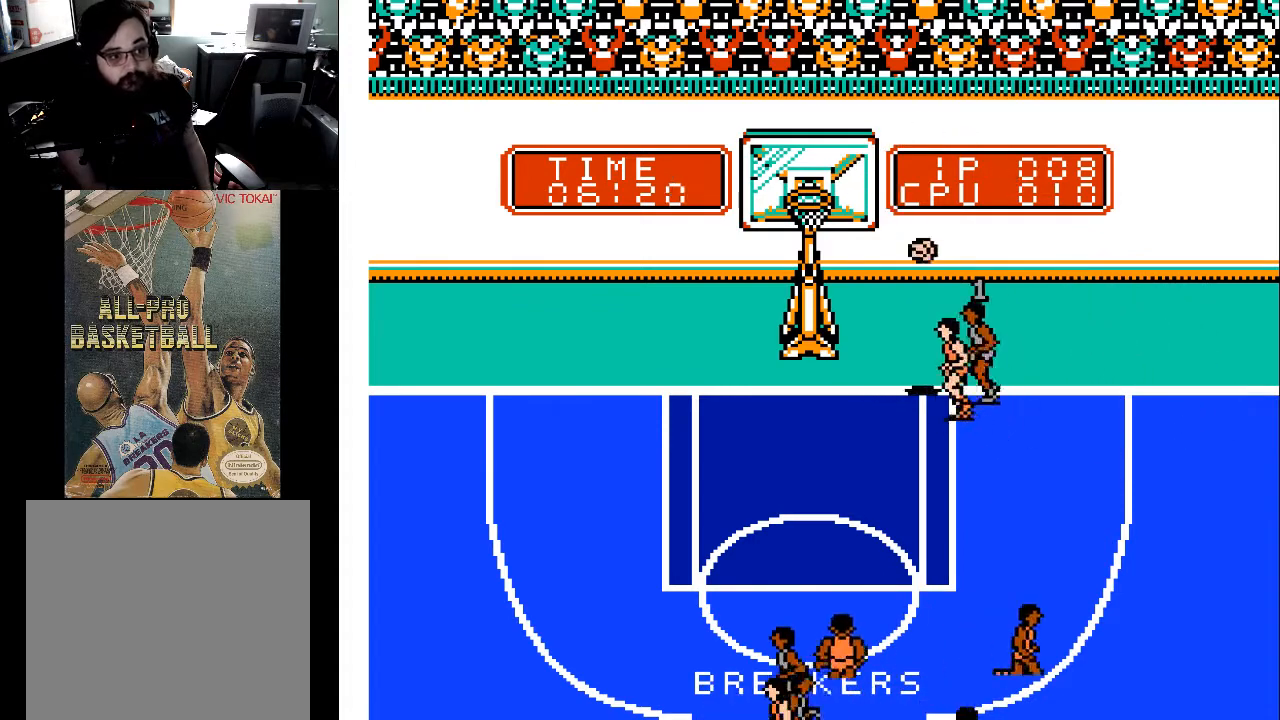
{"buttons": ["DPAD_LEFT"], "events": [[133, "DPAD_LEFT", "down"], [200, "DPAD_DOWN", "down"], [200, "DPAD_LEFT", "up"], [300, "DPAD_LEFT", "down"], [333, "DPAD_DOWN", "up"]]}
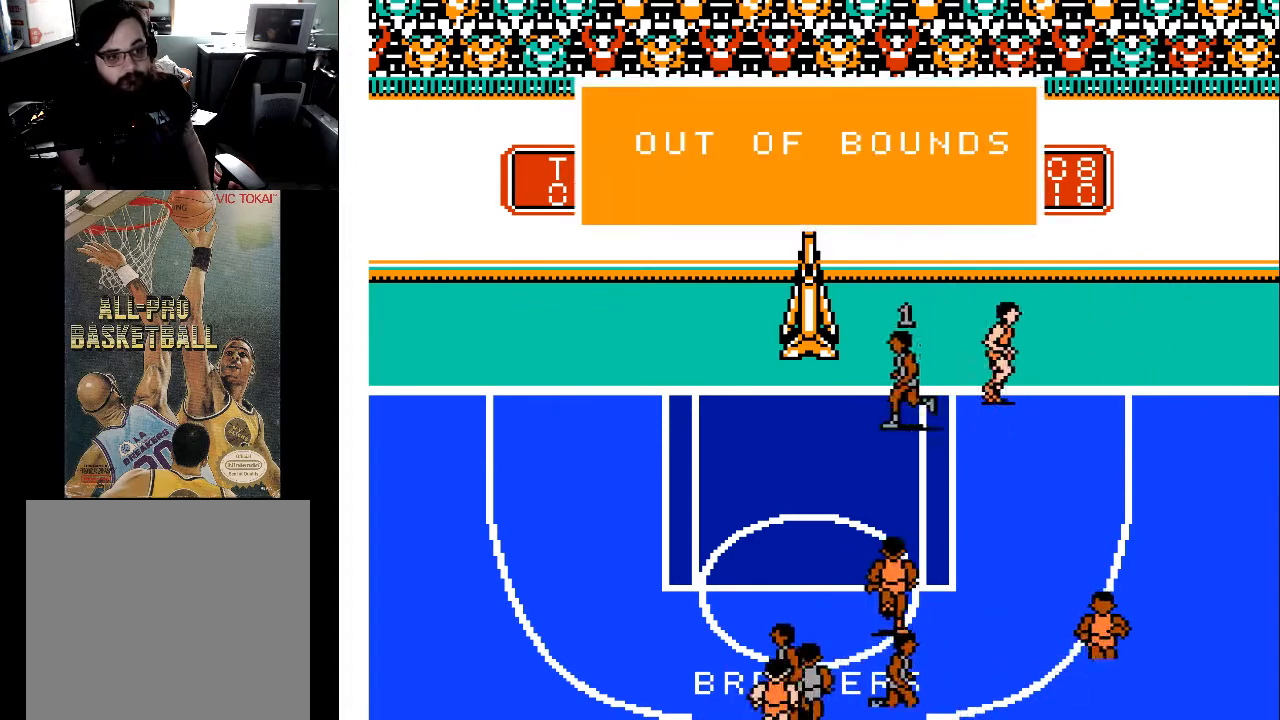
{"buttons": [], "events": [[33, "DPAD_UP", "down"], [100, "DPAD_UP", "up"], [200, "DPAD_LEFT", "up"]]}
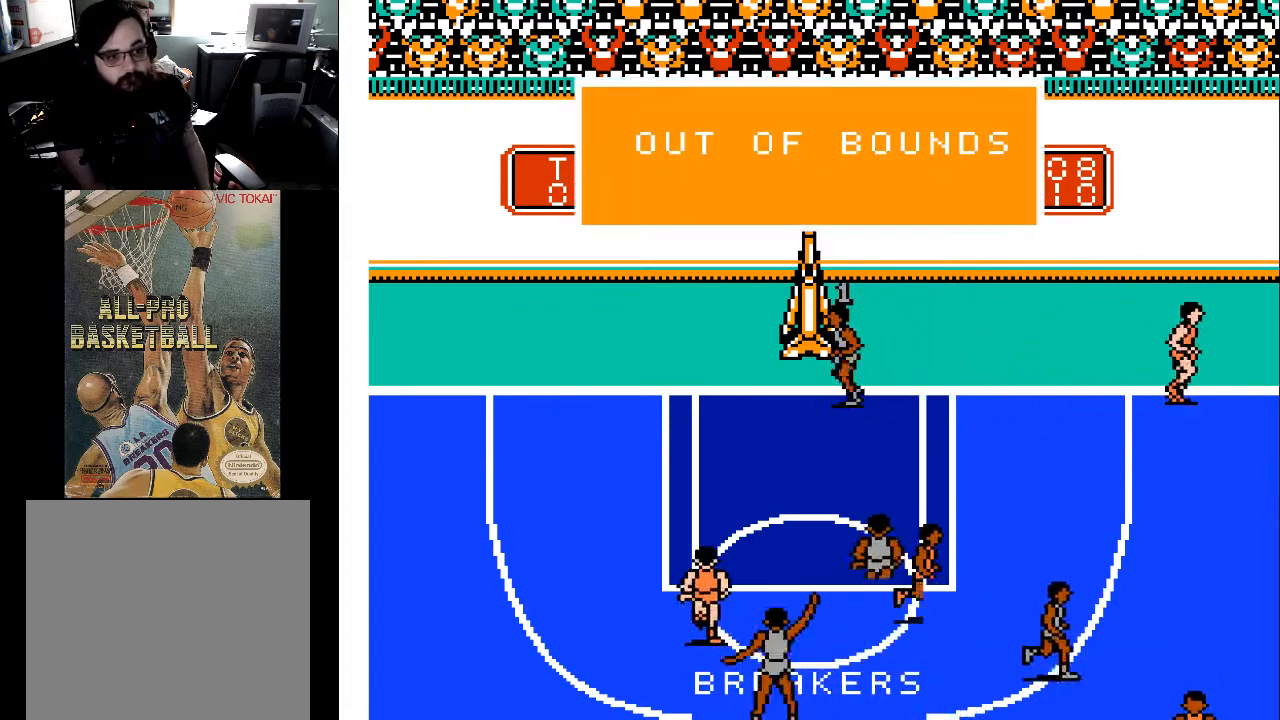
{"buttons": [], "events": []}
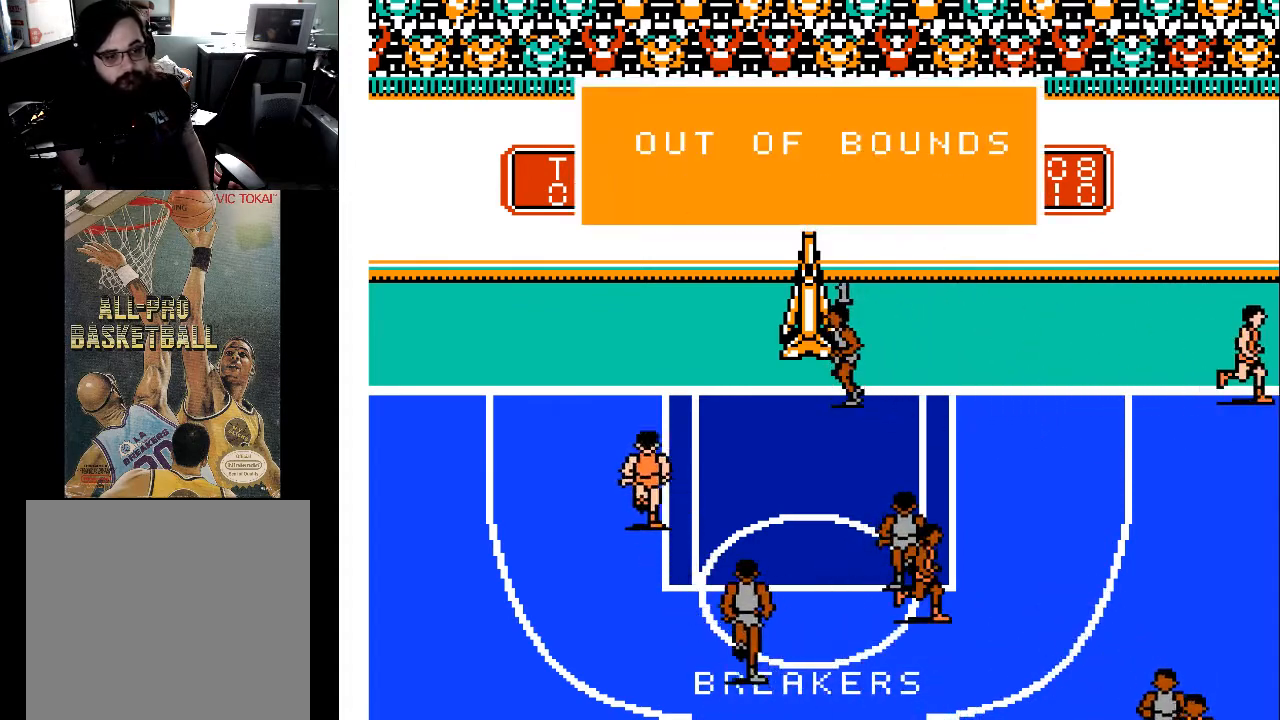
{"buttons": [], "events": []}
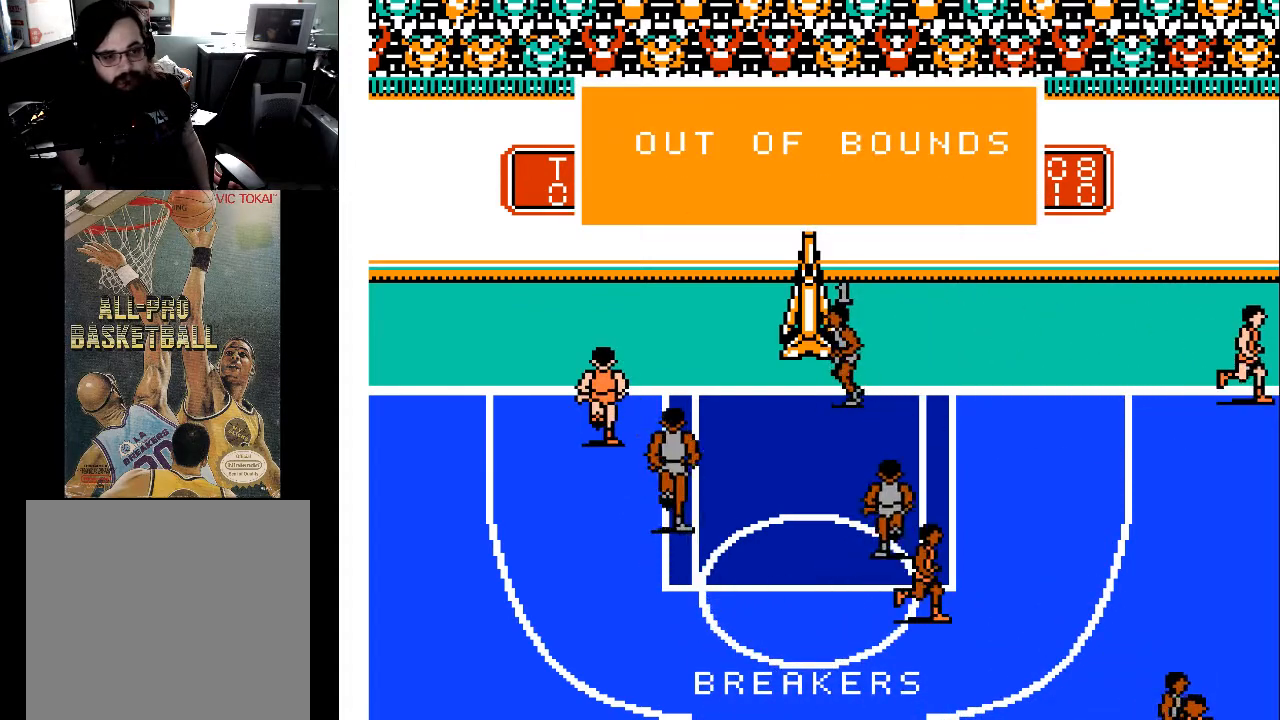
{"buttons": [], "events": []}
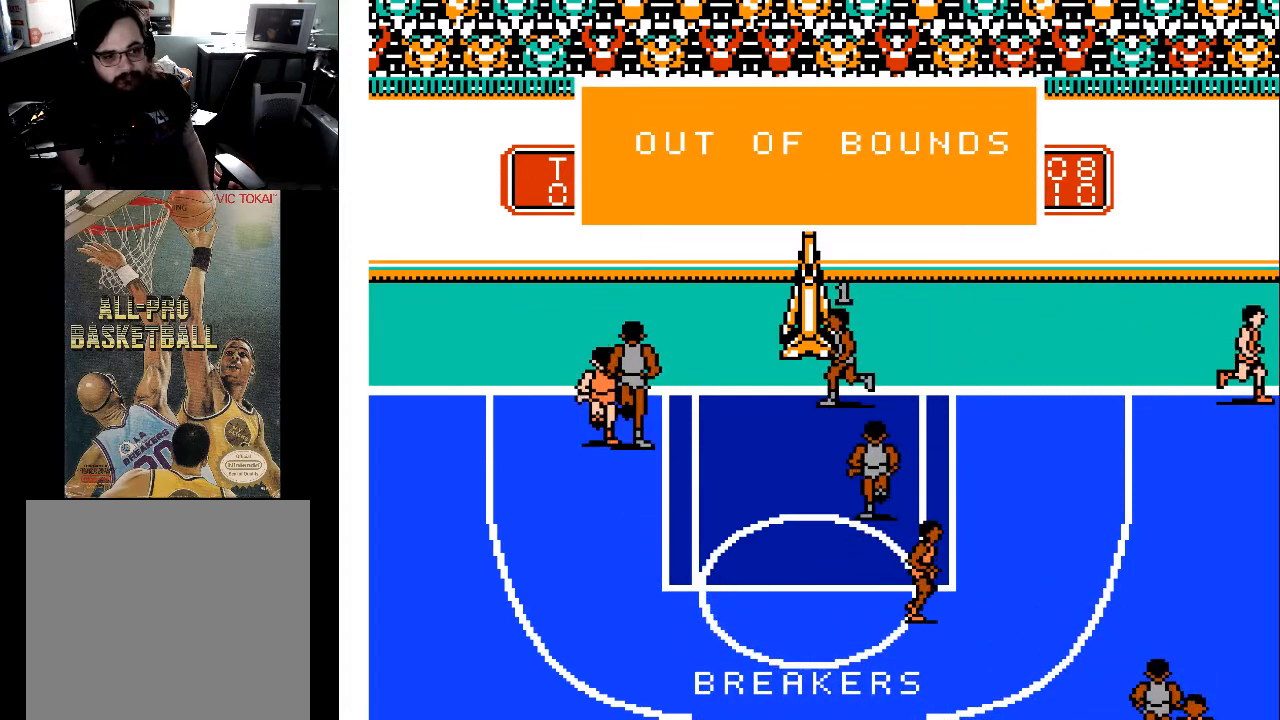
{"buttons": [], "events": []}
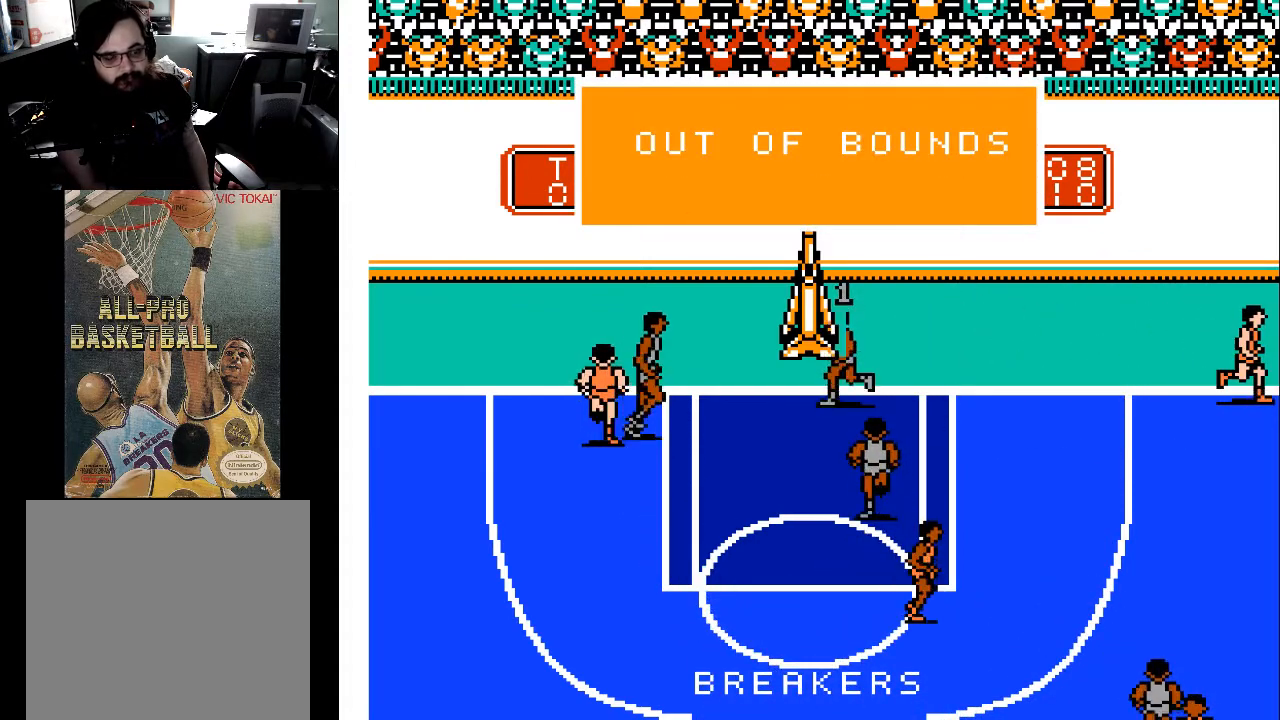
{"buttons": [], "events": []}
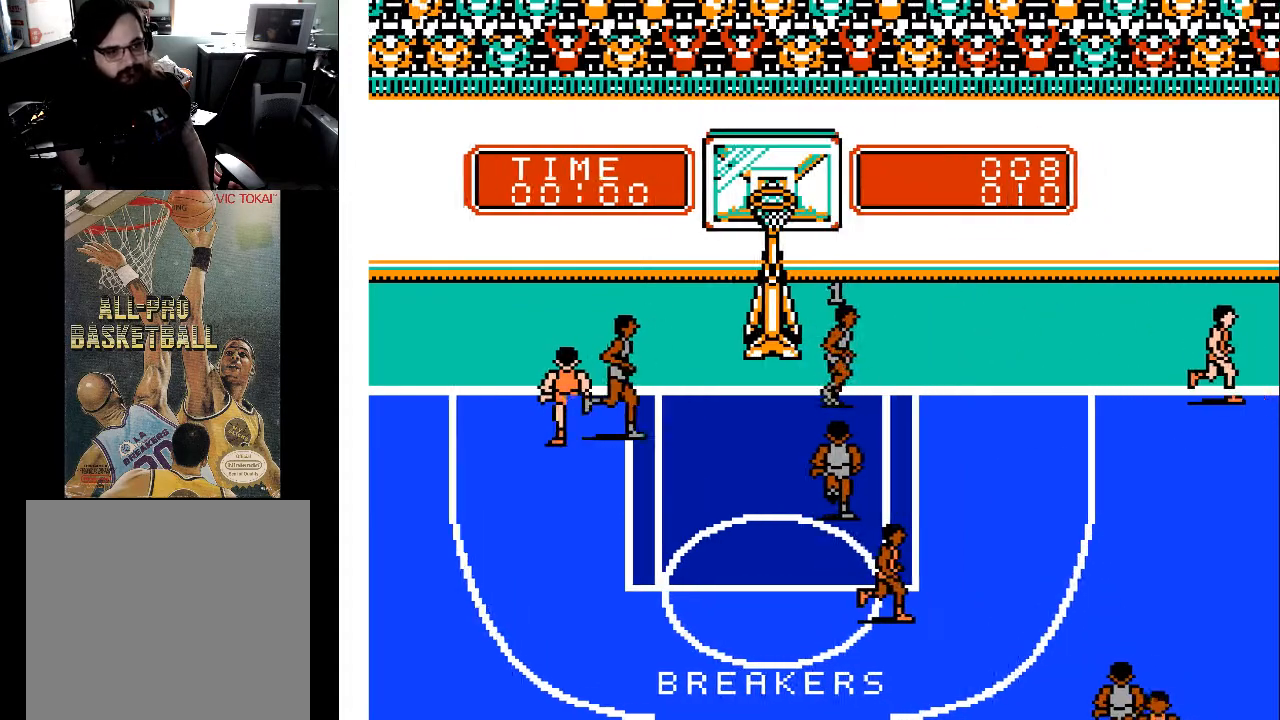
{"buttons": [], "events": []}
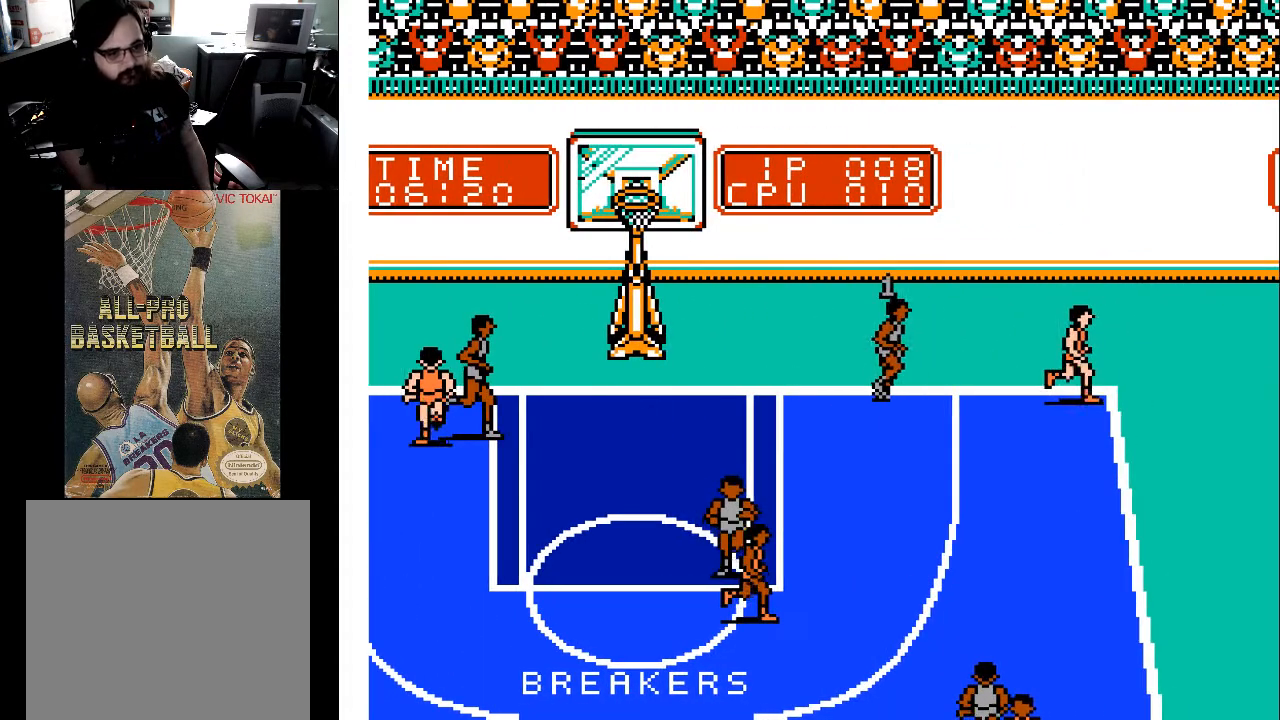
{"buttons": [], "events": []}
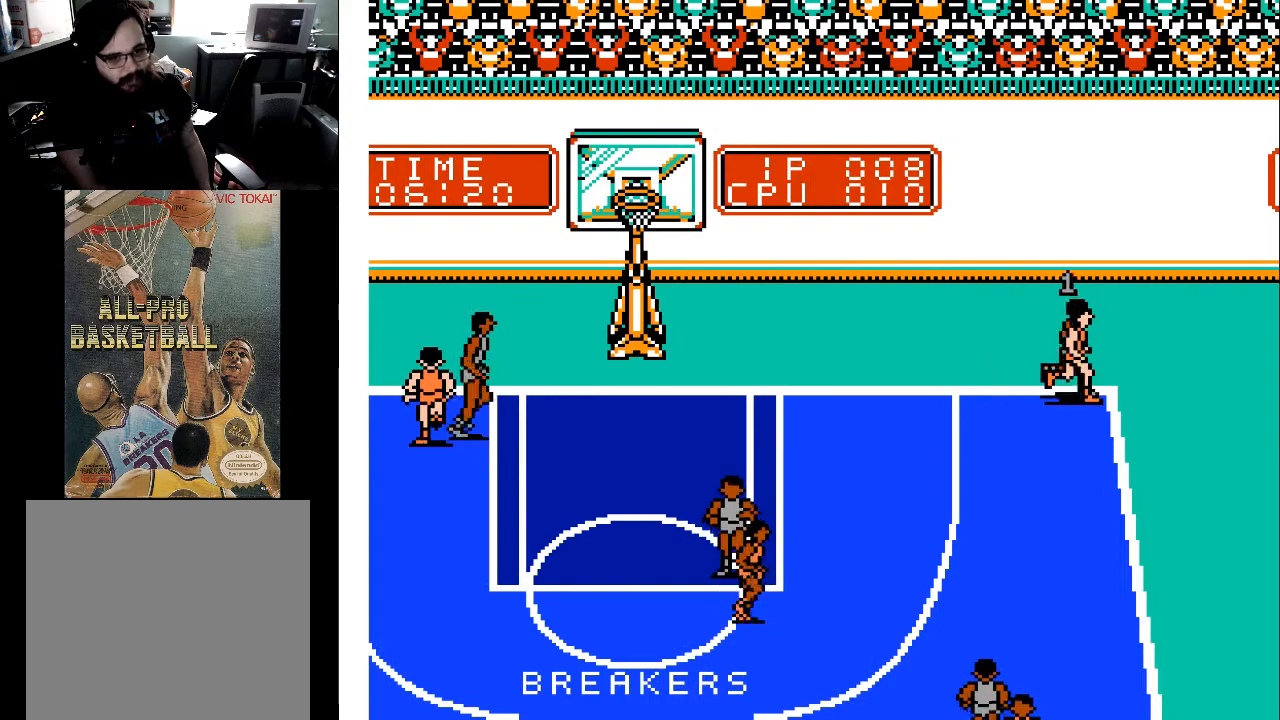
{"buttons": ["DPAD_DOWN"], "events": [[333, "DPAD_DOWN", "down"]]}
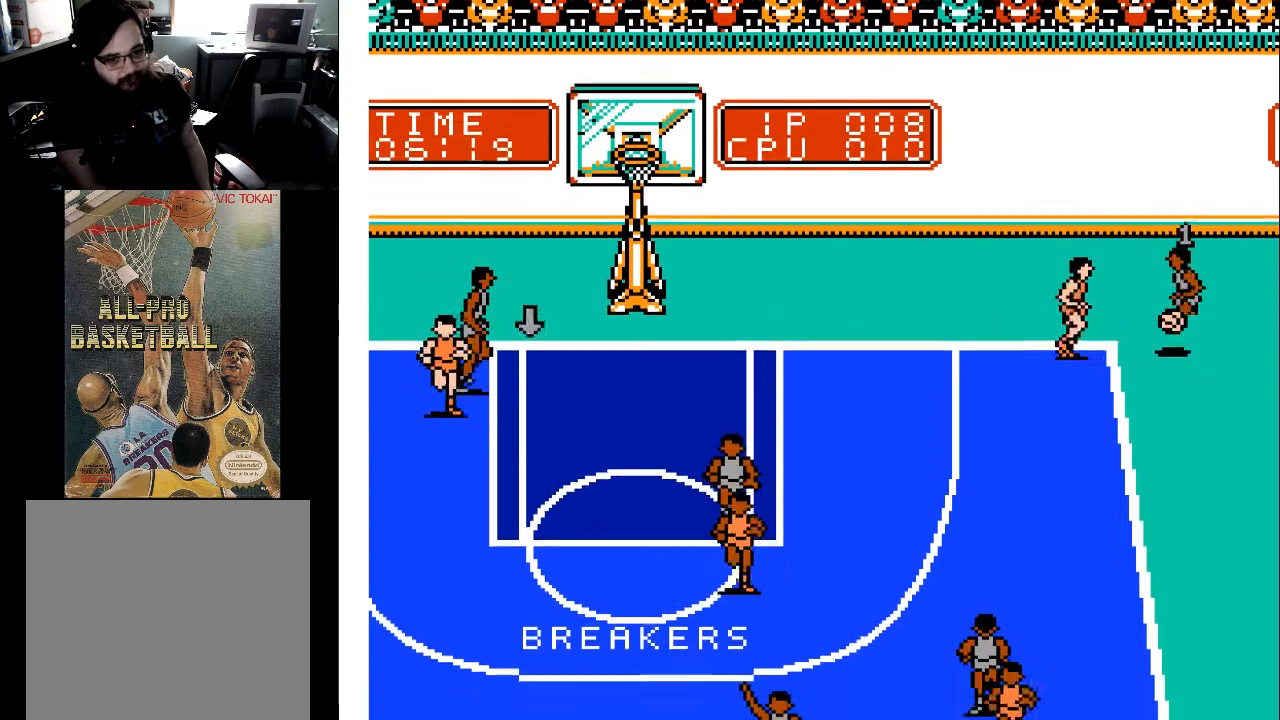
{"buttons": ["DPAD_DOWN"], "events": [[233, "DPAD_DOWN", "up"], [433, "DPAD_DOWN", "down"]]}
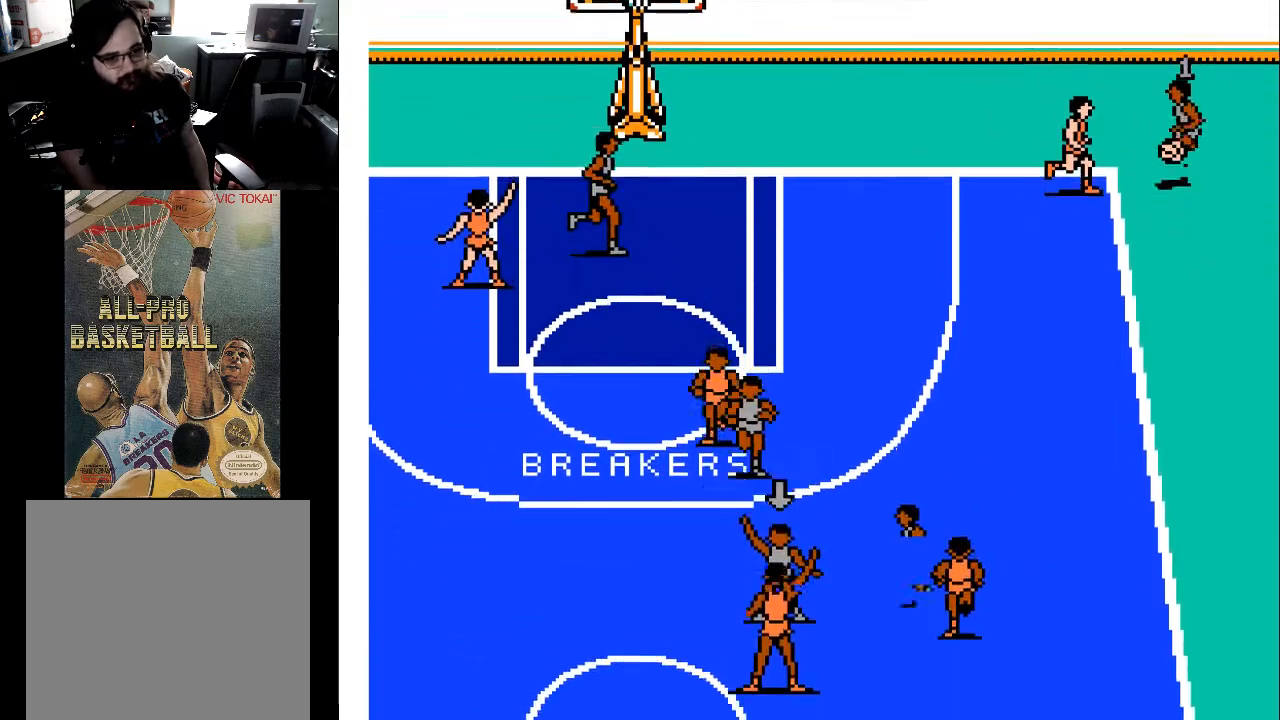
{"buttons": [], "events": [[33, "DPAD_DOWN", "up"]]}
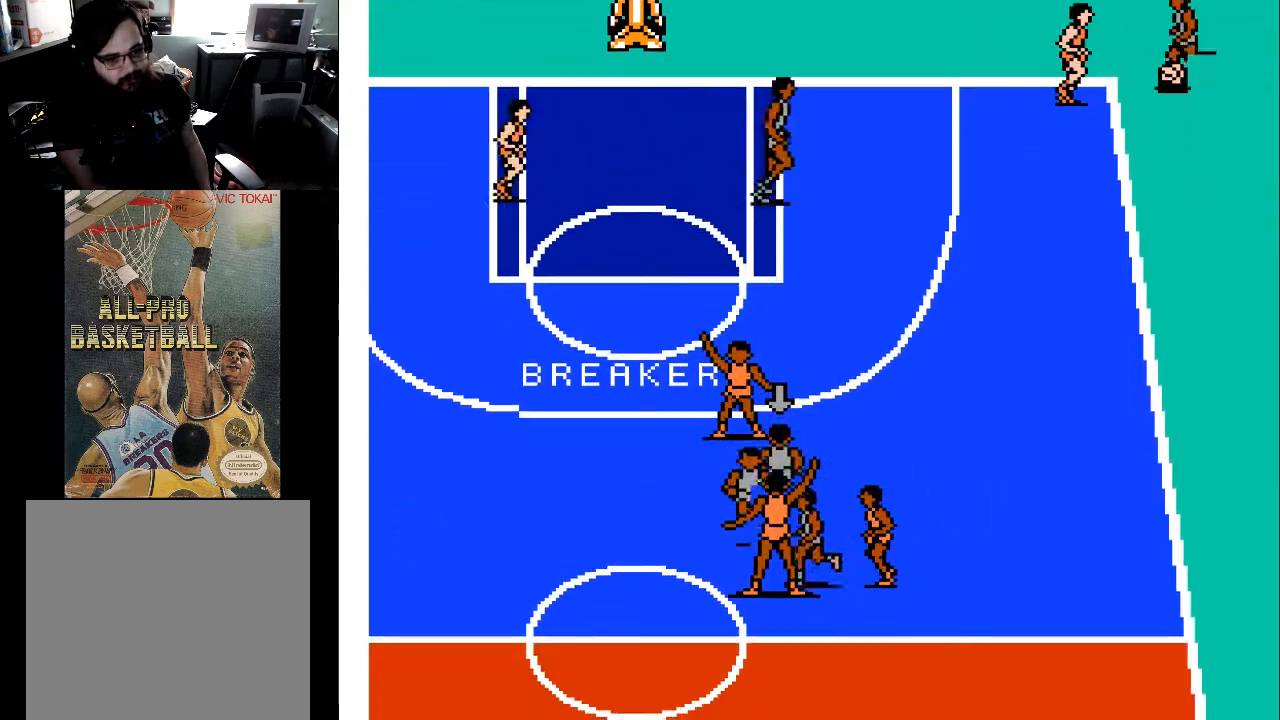
{"buttons": [], "events": [[33, "A", "down"], [200, "A", "up"]]}
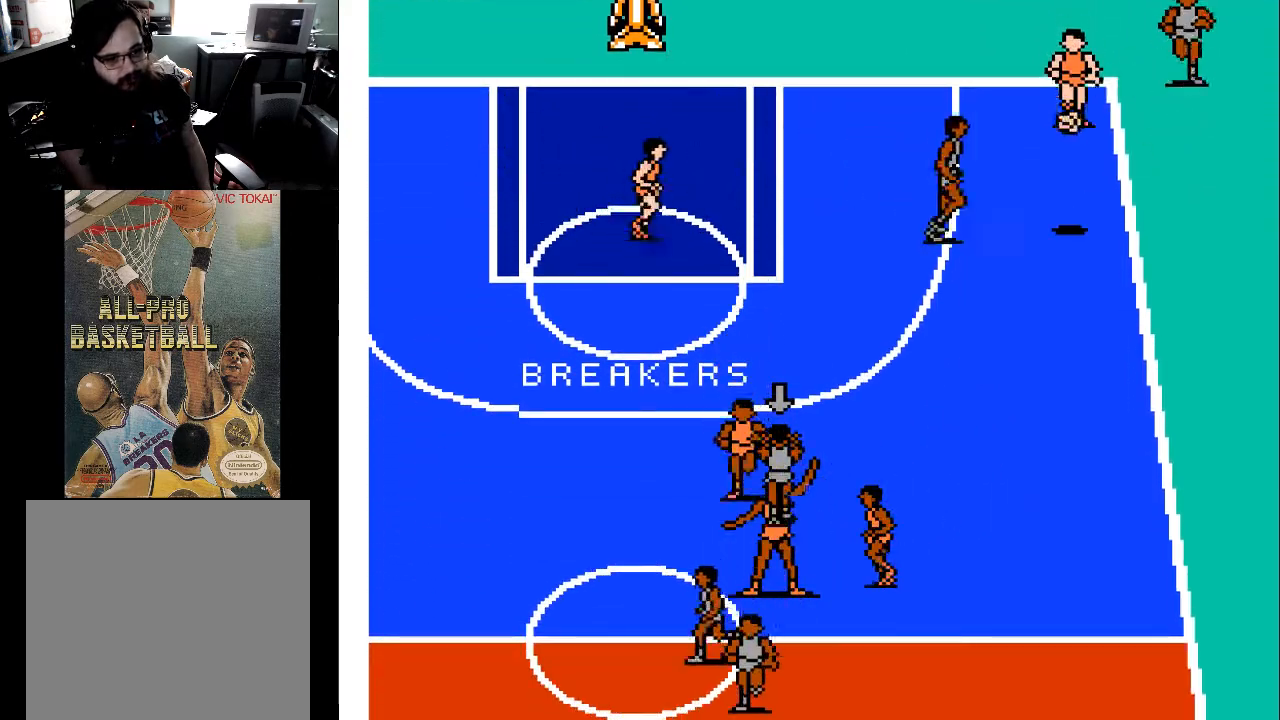
{"buttons": [], "events": []}
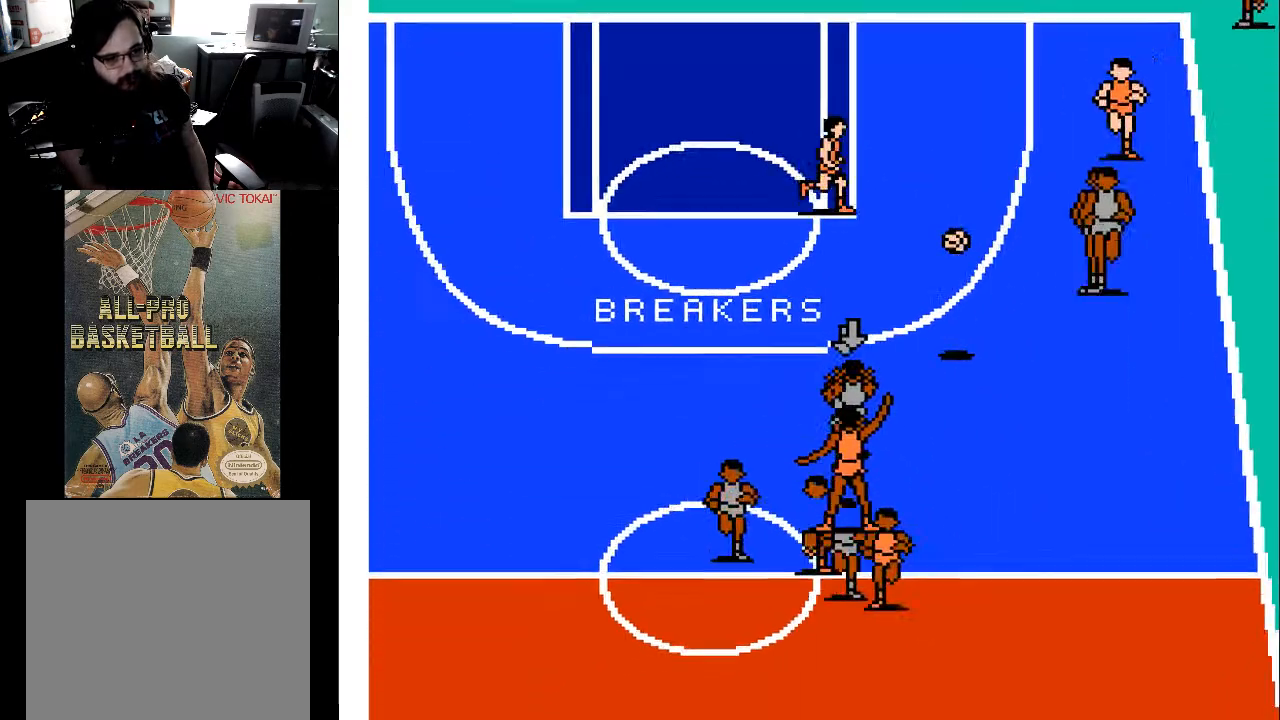
{"buttons": ["DPAD_LEFT"], "events": [[200, "DPAD_LEFT", "down"], [367, "DPAD_UP", "down"], [500, "DPAD_UP", "up"]]}
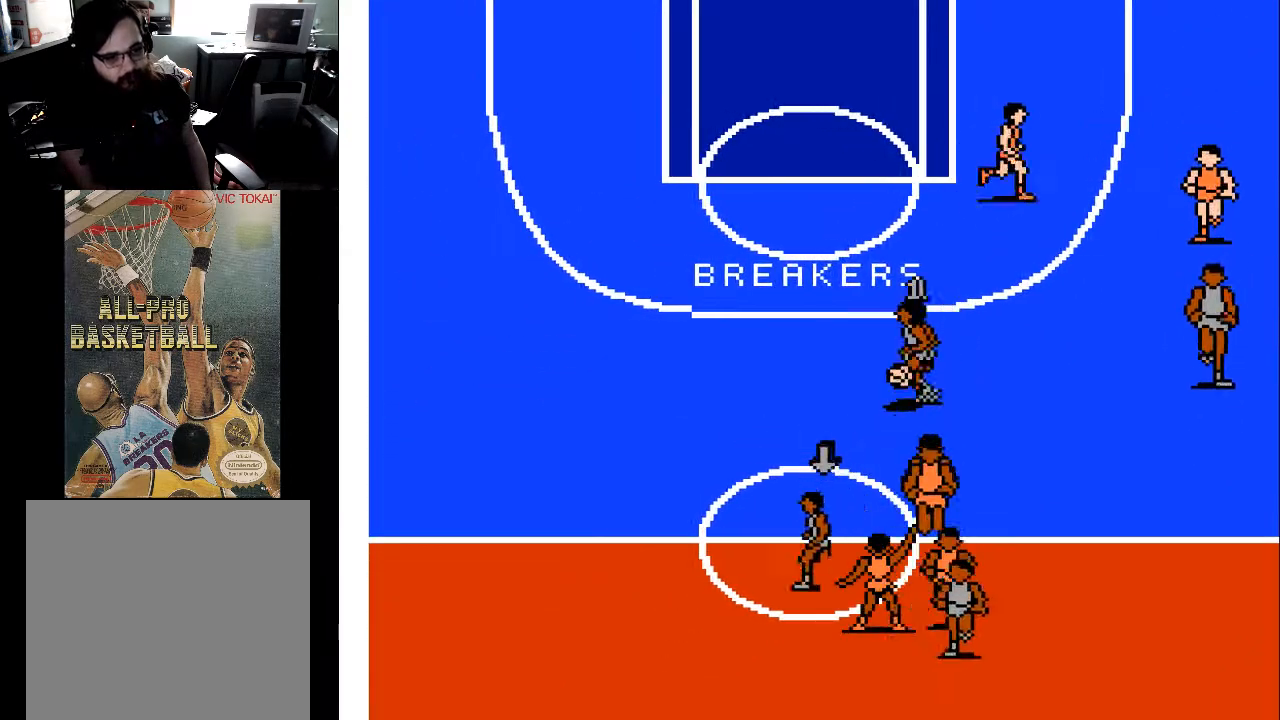
{"buttons": ["DPAD_DOWN", "DPAD_LEFT"], "events": [[333, "DPAD_DOWN", "down"]]}
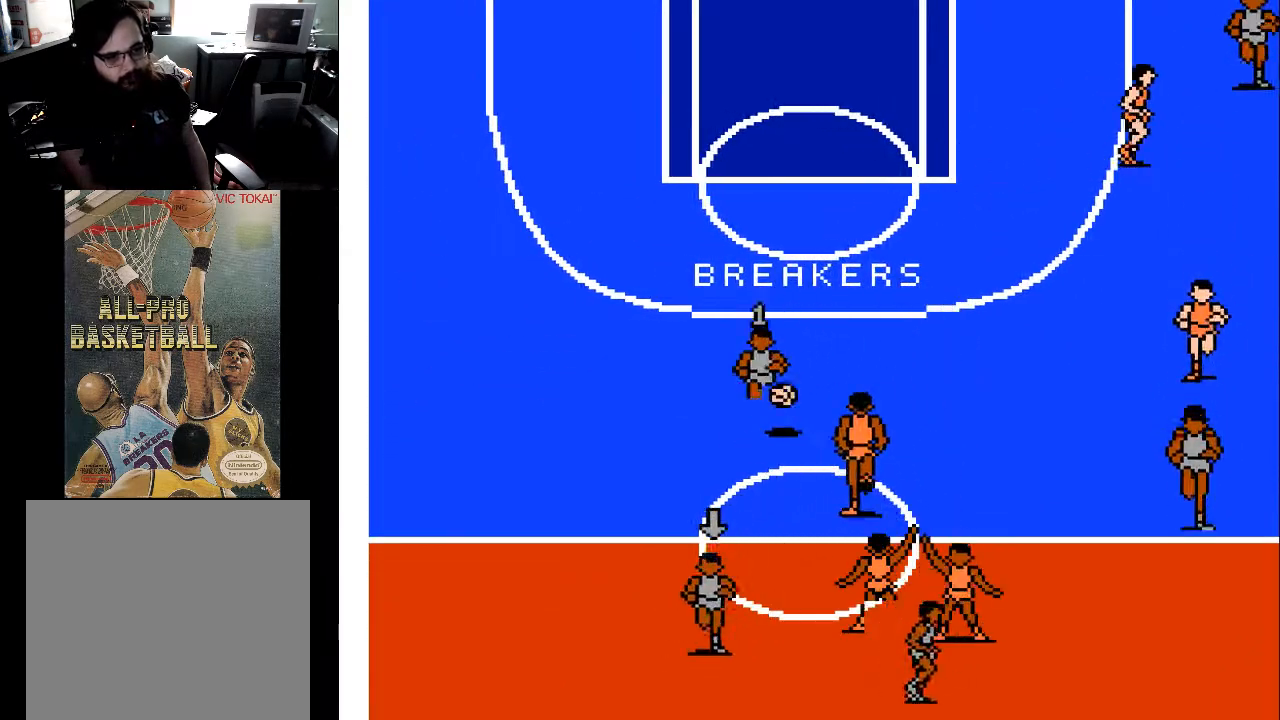
{"buttons": ["DPAD_DOWN", "DPAD_LEFT"], "events": []}
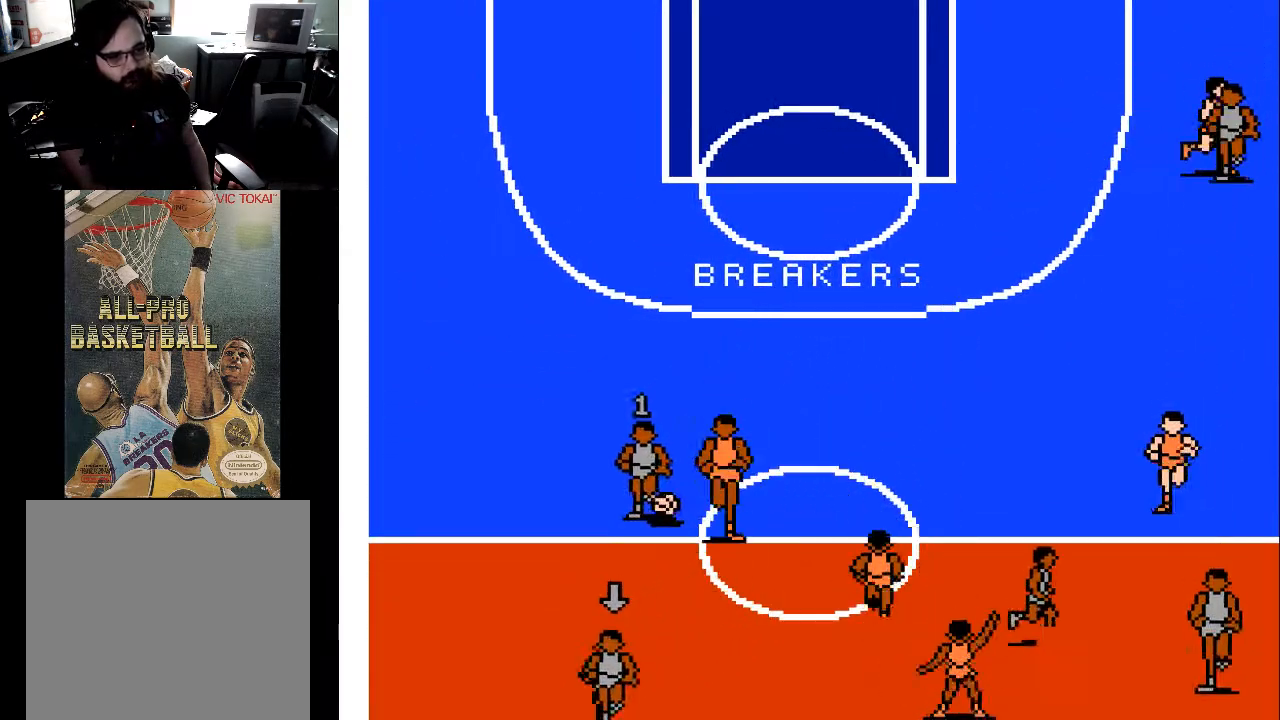
{"buttons": ["DPAD_DOWN", "DPAD_LEFT"], "events": []}
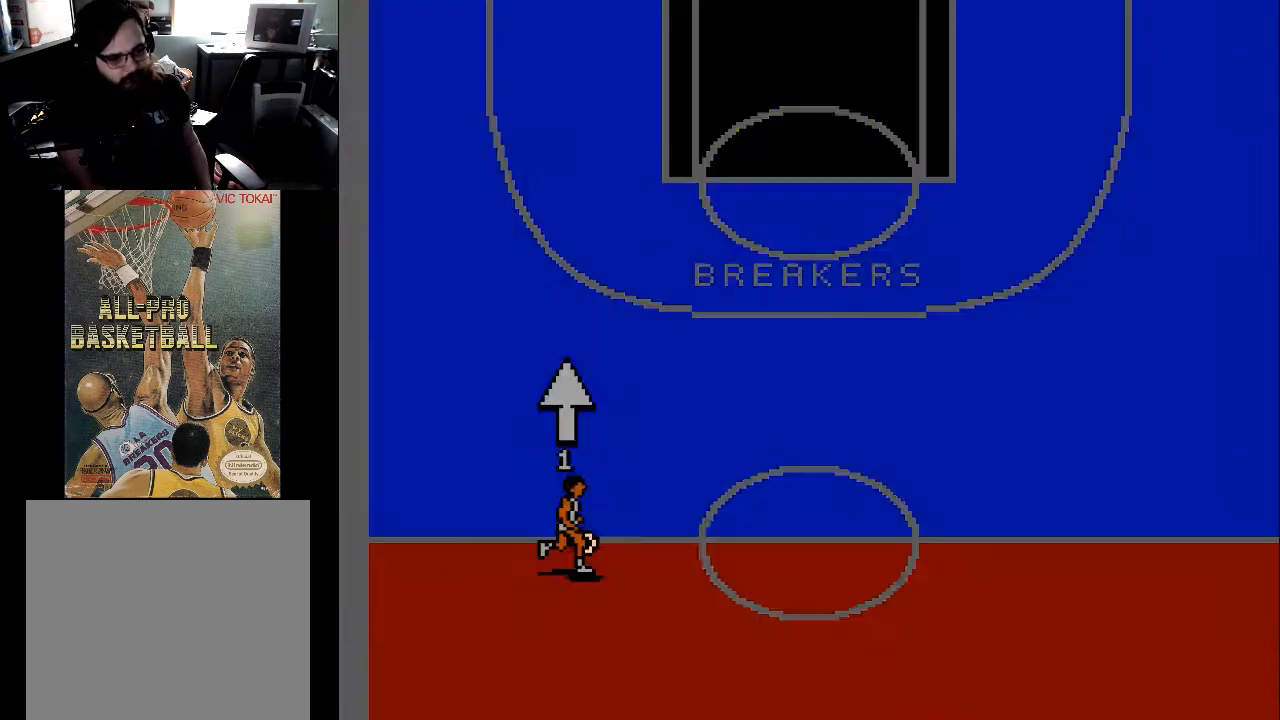
{"buttons": [], "events": [[200, "DPAD_DOWN", "up"], [233, "DPAD_LEFT", "up"]]}
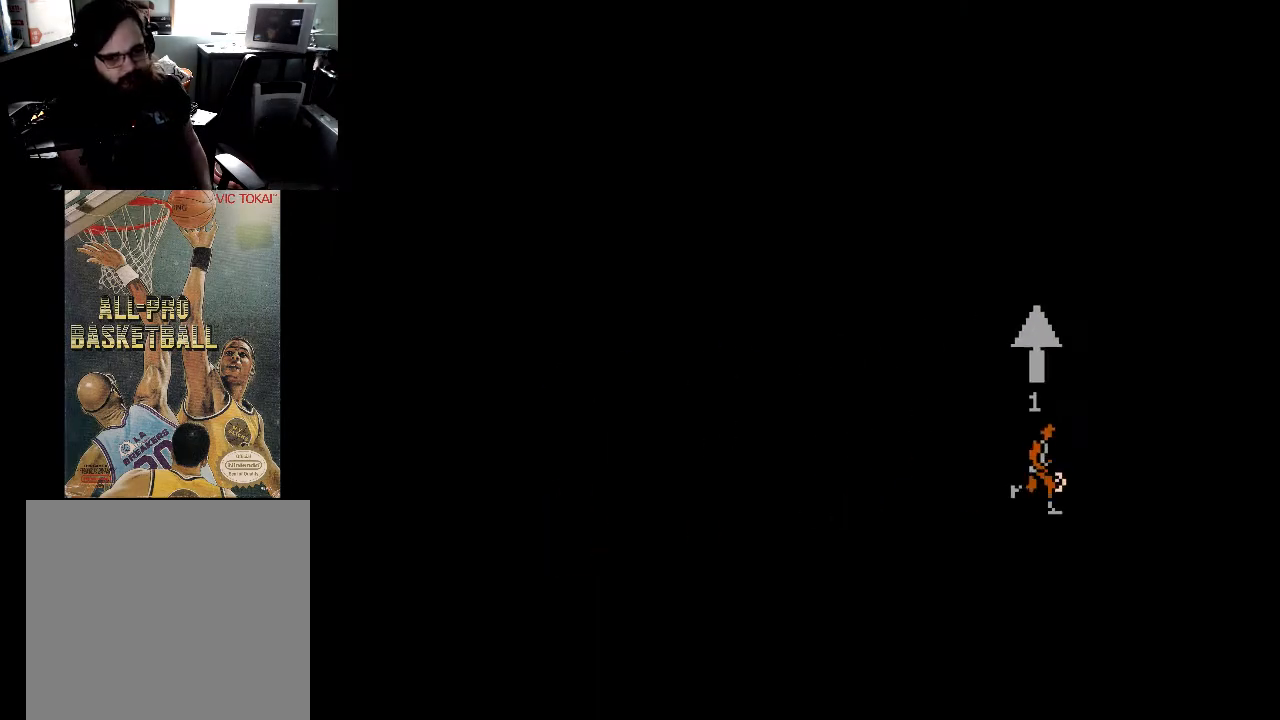
{"buttons": ["DPAD_UP"], "events": [[400, "DPAD_UP", "down"]]}